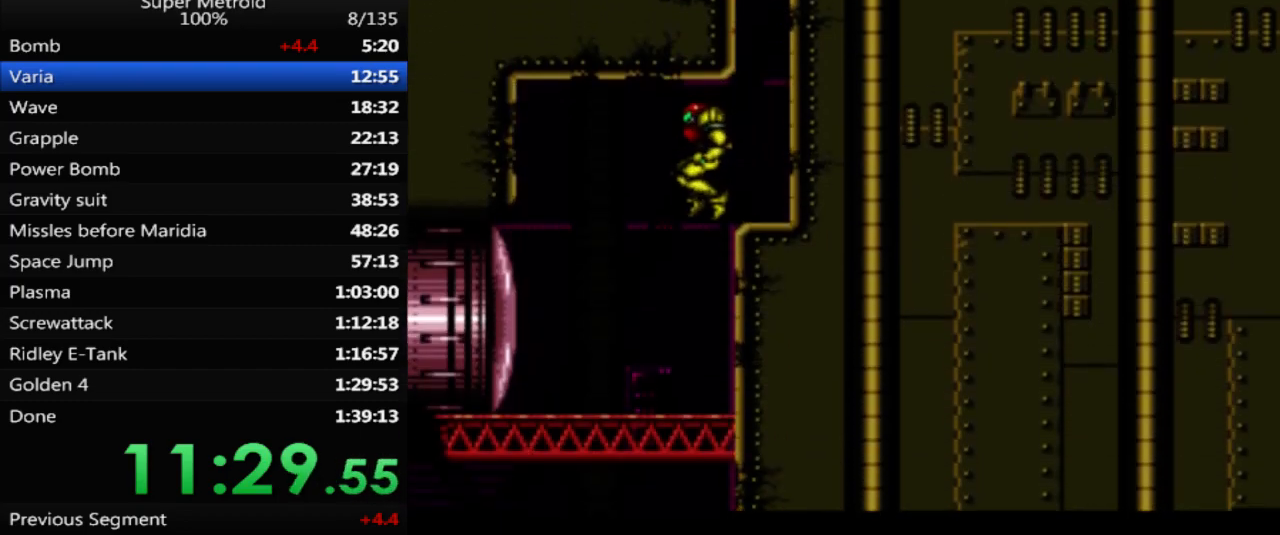
Gameplay with a controller (Nintendo layout); each line is a JSON object with the inputs held at the frame after it. "events" lists button and stick changes between this image and that frame as [ms after this image, input, new state], when the widget could be followed in between. Not read: L3 R3 SELECT.
{"buttons": ["DPAD_DOWN"], "events": [[33, "DPAD_DOWN", "down"], [150, "DPAD_DOWN", "up"], [433, "DPAD_DOWN", "down"]]}
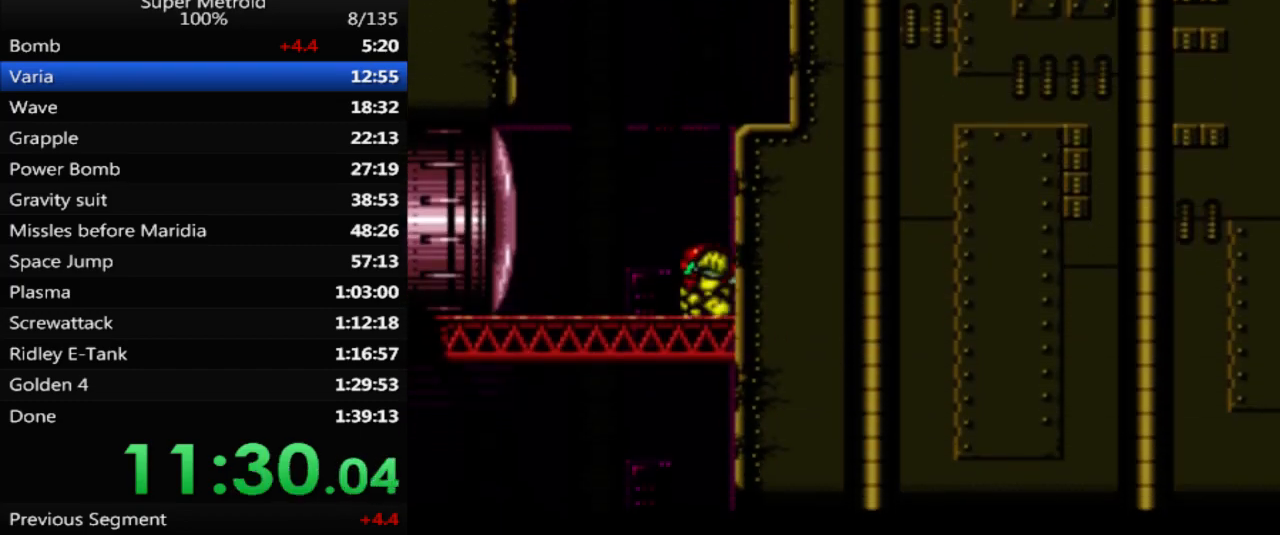
{"buttons": ["B", "DPAD_LEFT"], "events": [[50, "DPAD_DOWN", "up"], [83, "X", "down"], [133, "DPAD_UP", "down"], [200, "X", "up"], [267, "B", "down"], [267, "DPAD_UP", "up"], [383, "DPAD_LEFT", "down"]]}
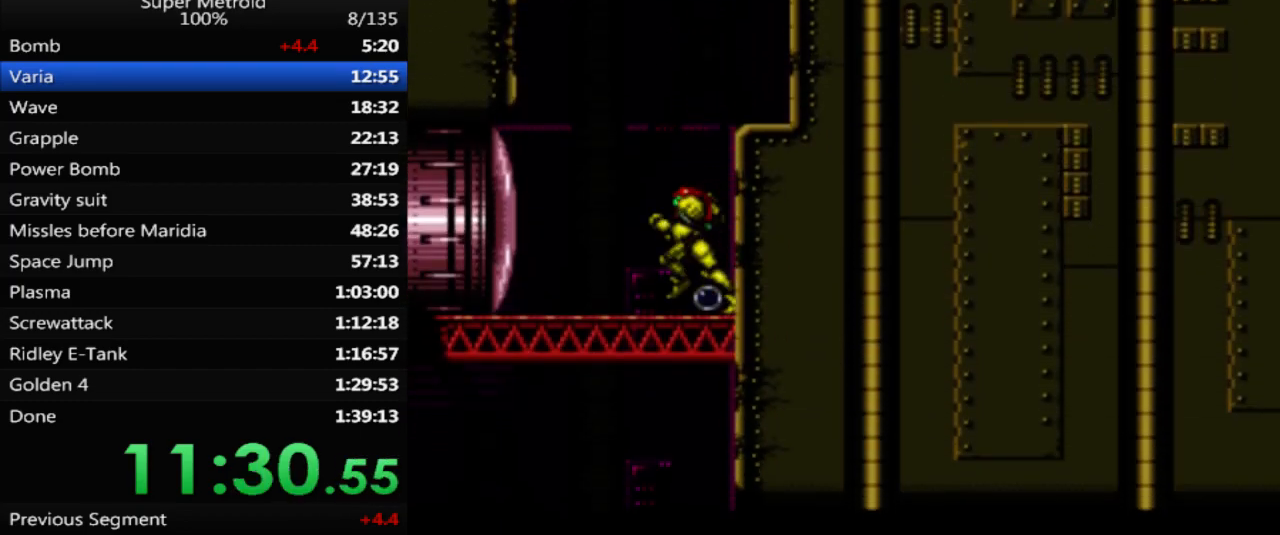
{"buttons": ["A", "B"], "events": [[217, "DPAD_LEFT", "up"], [283, "DPAD_RIGHT", "down"], [433, "A", "down"], [483, "DPAD_RIGHT", "up"]]}
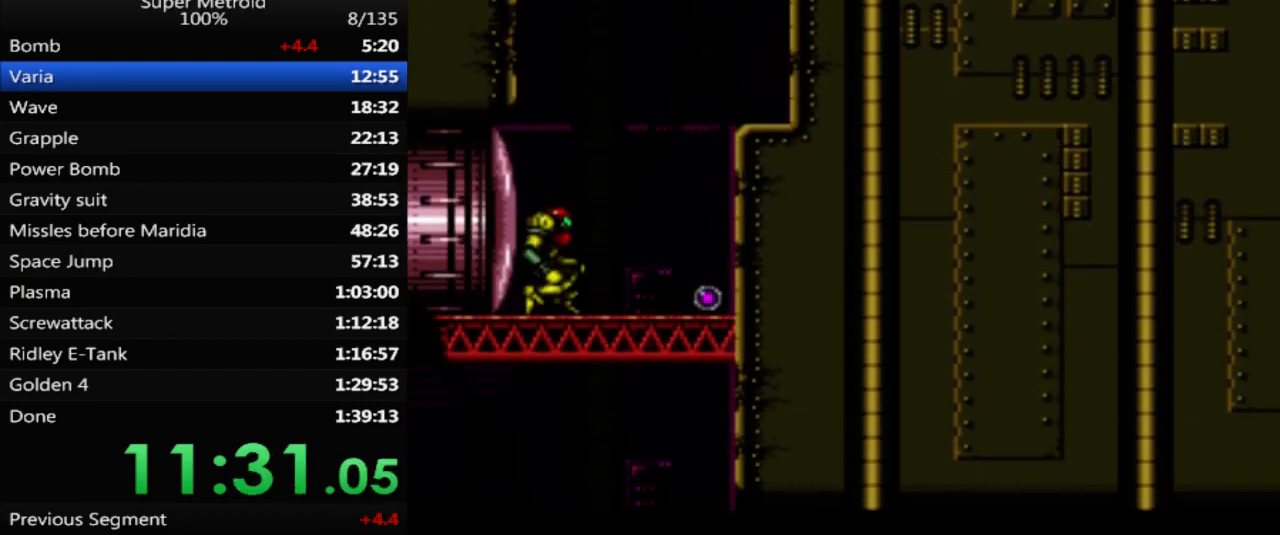
{"buttons": ["A", "B", "DPAD_DOWN", "DPAD_RIGHT"], "events": [[33, "A", "up"], [183, "DPAD_DOWN", "down"], [200, "A", "down"], [250, "DPAD_DOWN", "up"], [400, "DPAD_DOWN", "down"], [467, "DPAD_RIGHT", "down"]]}
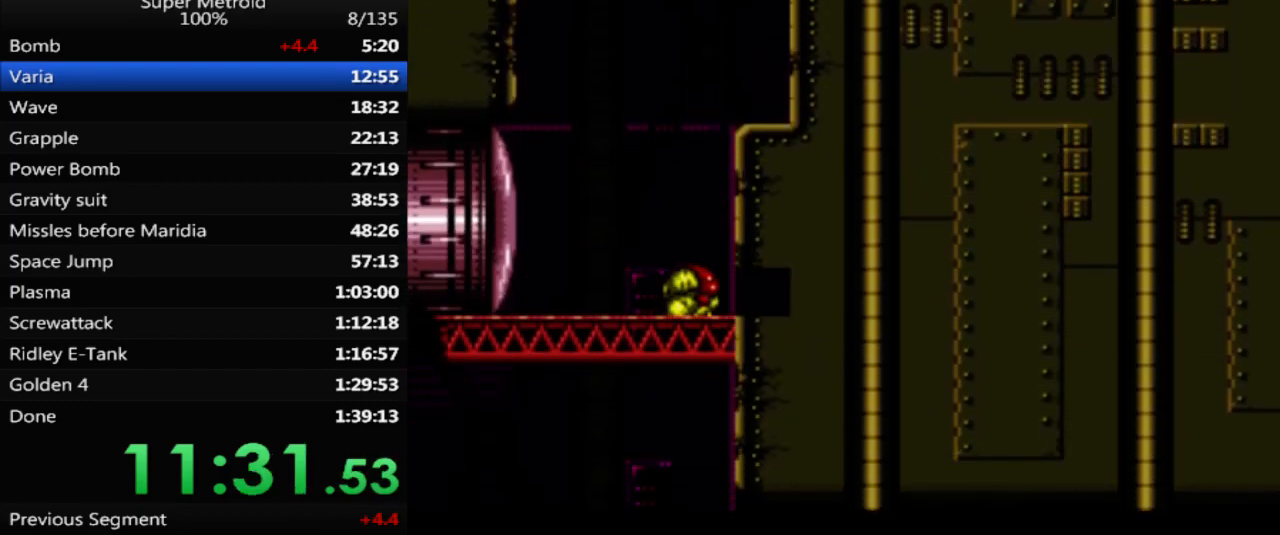
{"buttons": ["A", "B", "DPAD_RIGHT"], "events": [[50, "DPAD_DOWN", "up"]]}
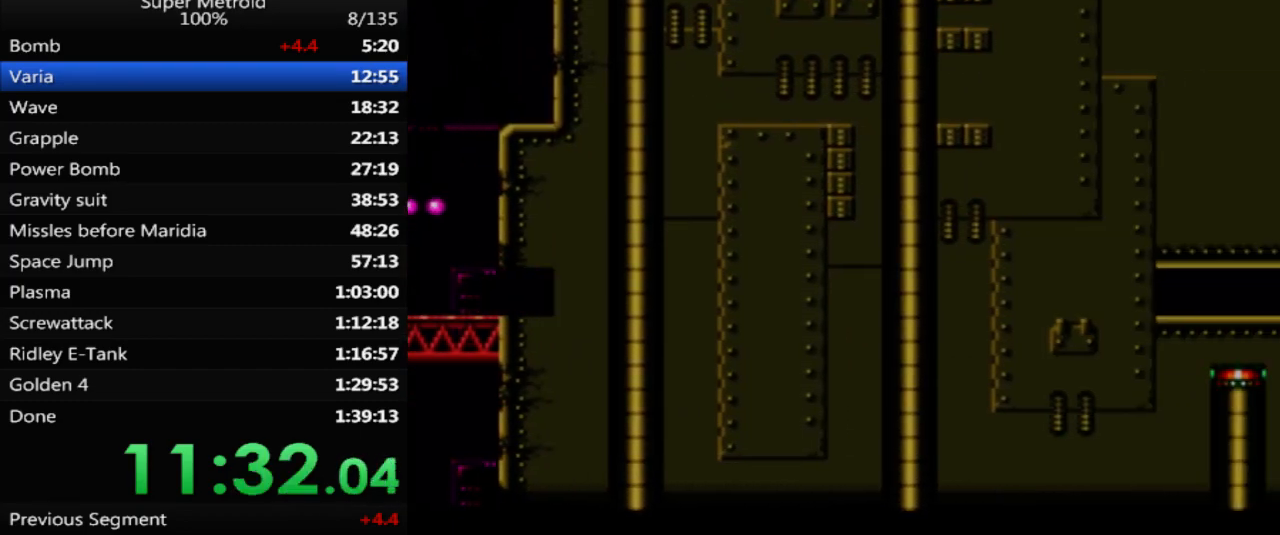
{"buttons": ["B", "DPAD_RIGHT"], "events": [[17, "A", "up"]]}
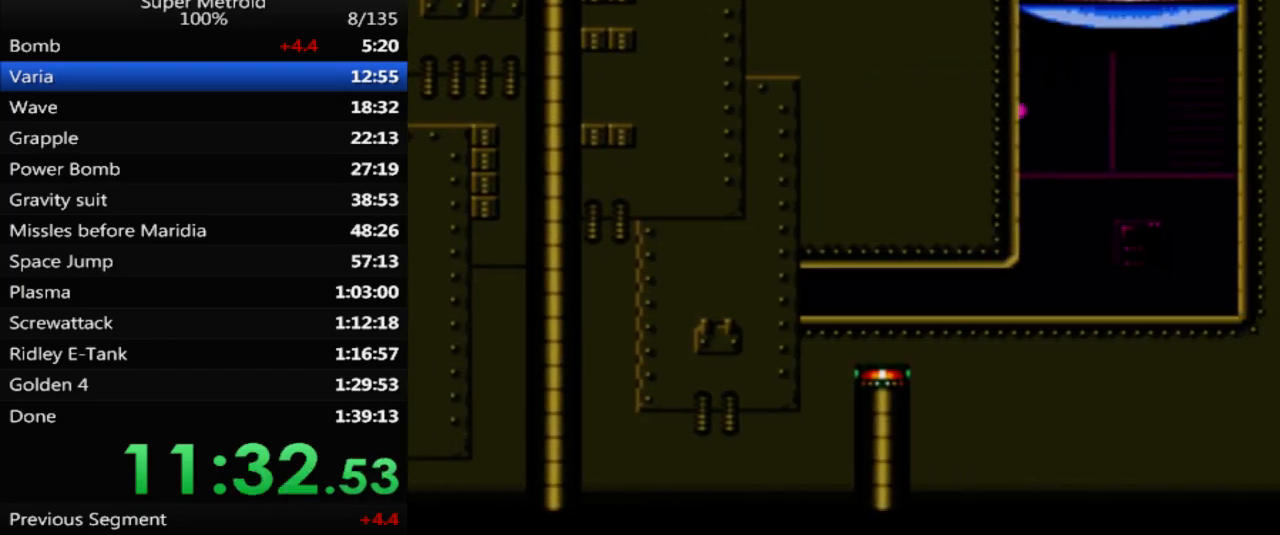
{"buttons": [], "events": [[467, "DPAD_RIGHT", "up"], [500, "B", "up"]]}
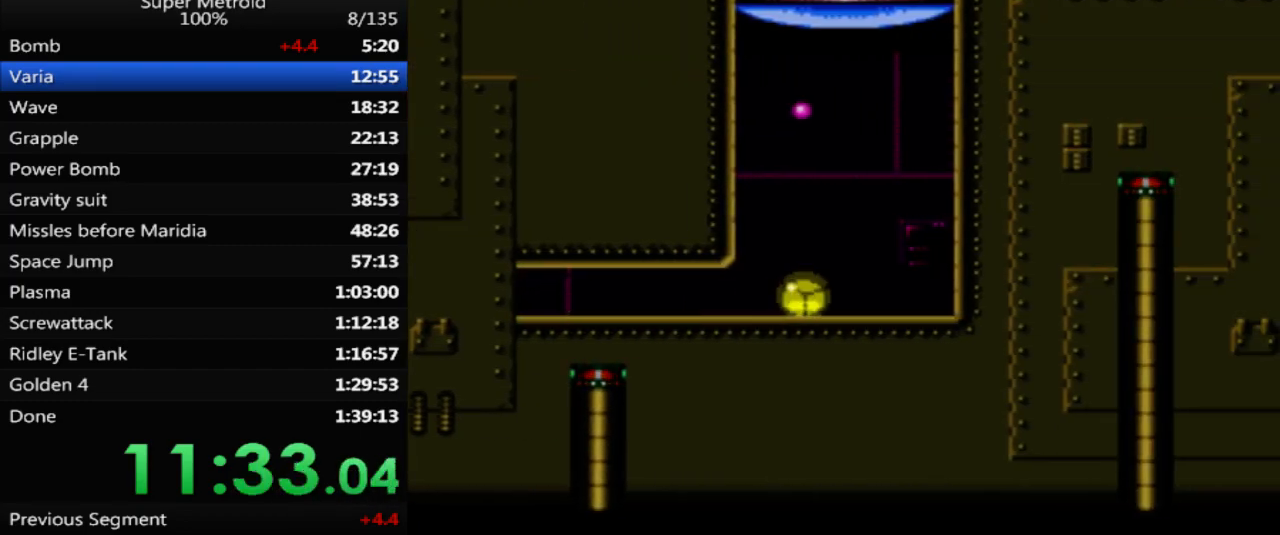
{"buttons": ["X", "DPAD_RIGHT"], "events": [[67, "DPAD_UP", "down"], [167, "DPAD_UP", "up"], [250, "DPAD_UP", "down"], [350, "X", "down"], [400, "DPAD_UP", "up"], [467, "DPAD_RIGHT", "down"]]}
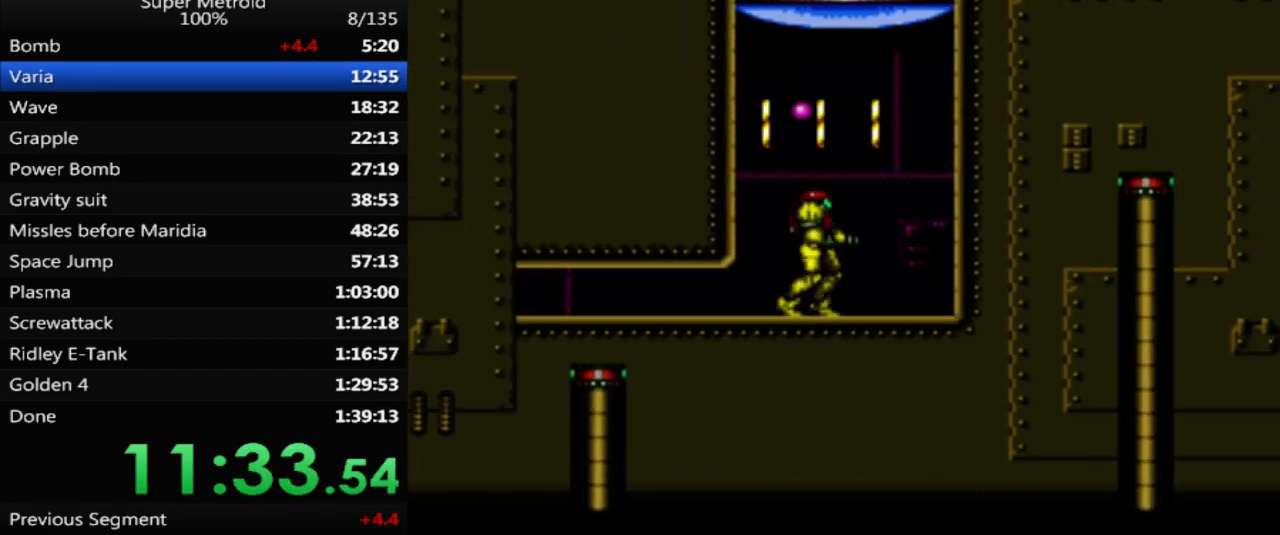
{"buttons": ["A", "DPAD_RIGHT"], "events": [[33, "X", "up"], [183, "A", "down"], [267, "DPAD_RIGHT", "up"], [333, "DPAD_LEFT", "down"], [383, "A", "up"], [433, "A", "down"], [450, "DPAD_LEFT", "up"], [450, "DPAD_UP", "down"], [467, "DPAD_UP", "up"], [483, "DPAD_RIGHT", "down"]]}
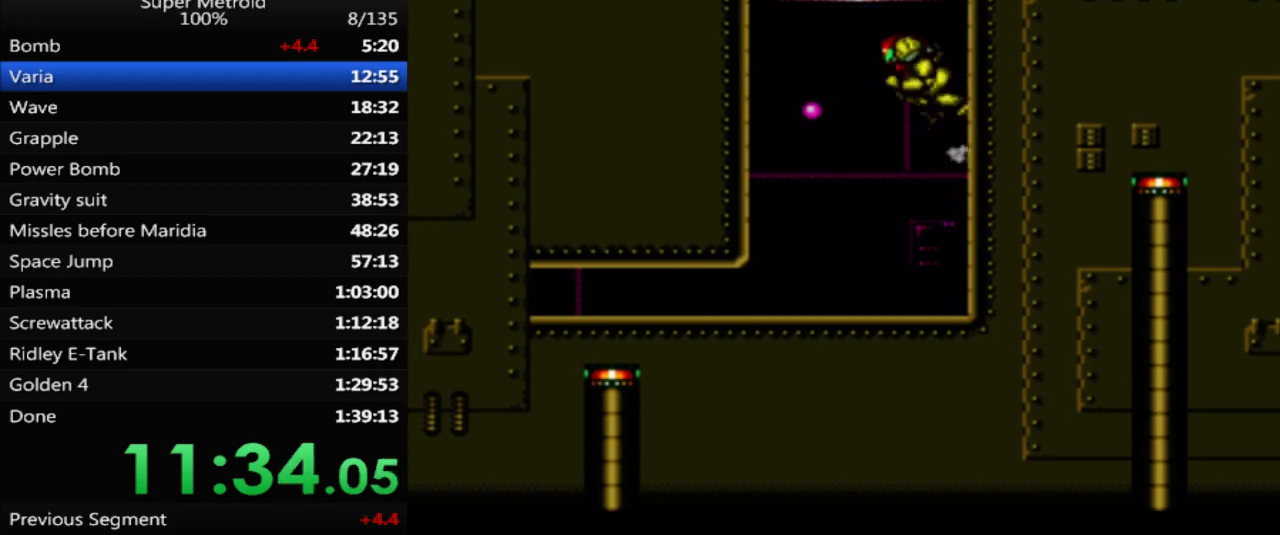
{"buttons": ["B", "L1", "DPAD_RIGHT"], "events": [[383, "L1", "down"], [417, "A", "up"], [483, "B", "down"]]}
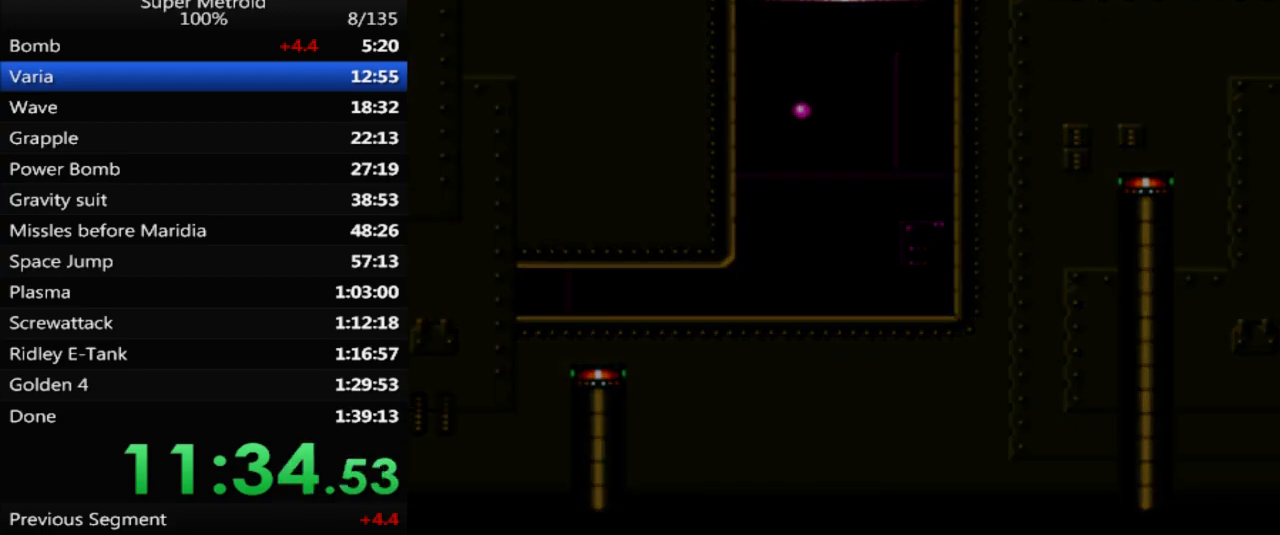
{"buttons": ["B", "L1", "DPAD_RIGHT"], "events": []}
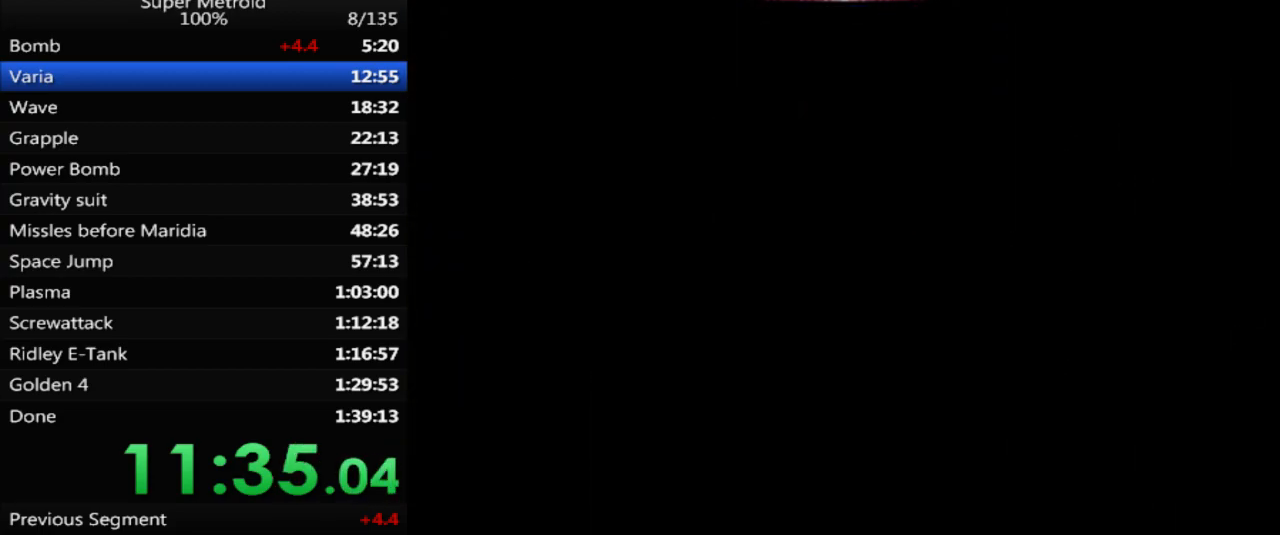
{"buttons": ["B", "L1", "DPAD_RIGHT"], "events": []}
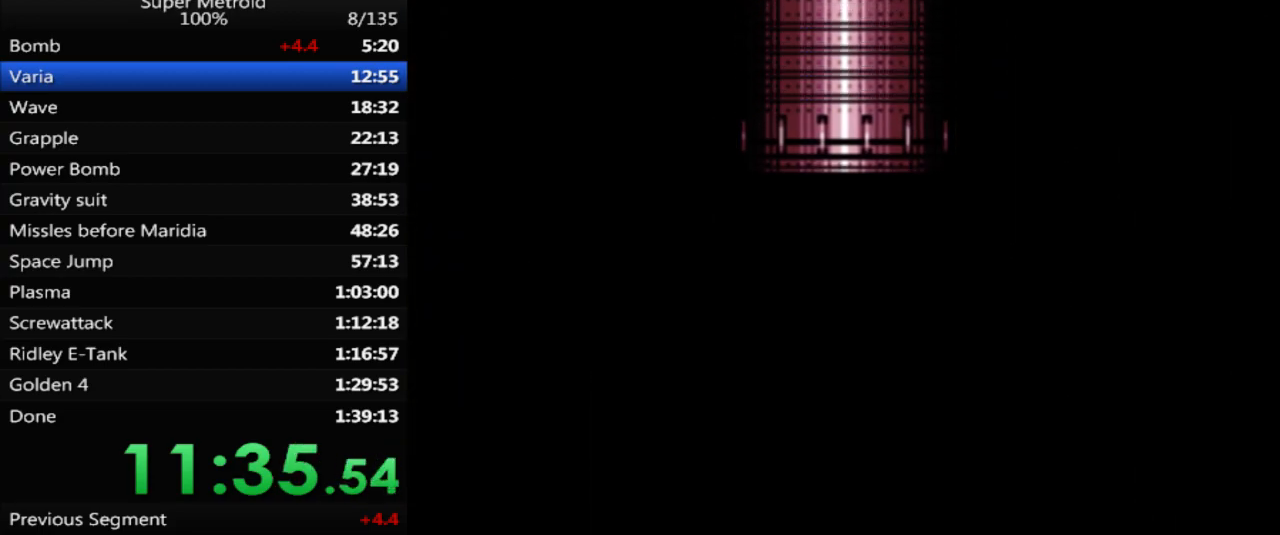
{"buttons": ["B", "L1", "DPAD_RIGHT"], "events": []}
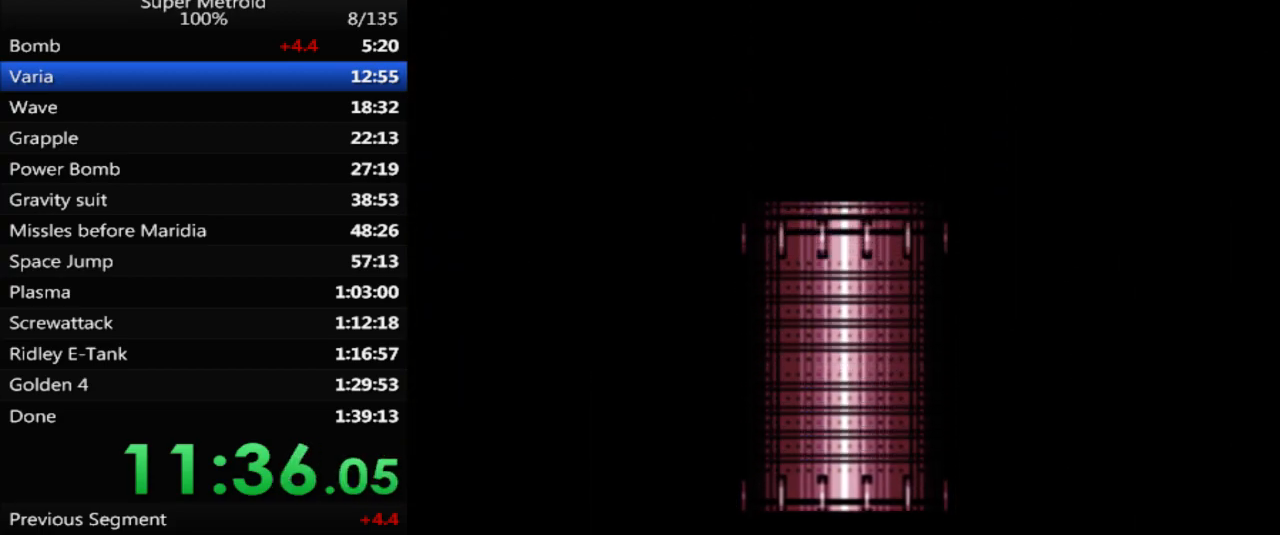
{"buttons": ["B", "L1", "DPAD_RIGHT"], "events": []}
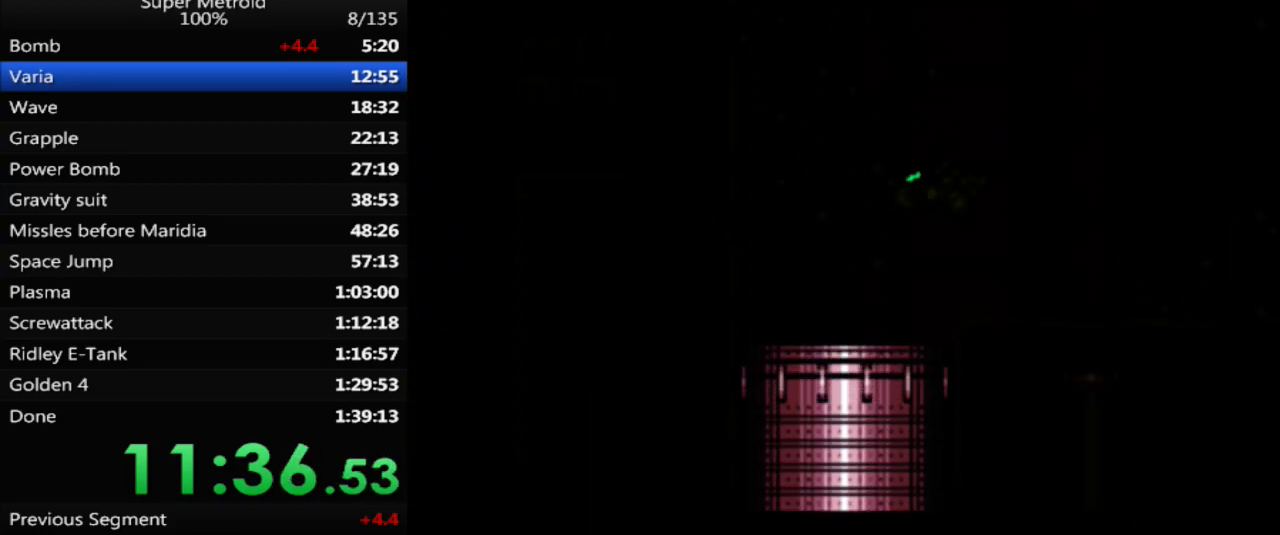
{"buttons": ["B", "L1", "DPAD_RIGHT"], "events": []}
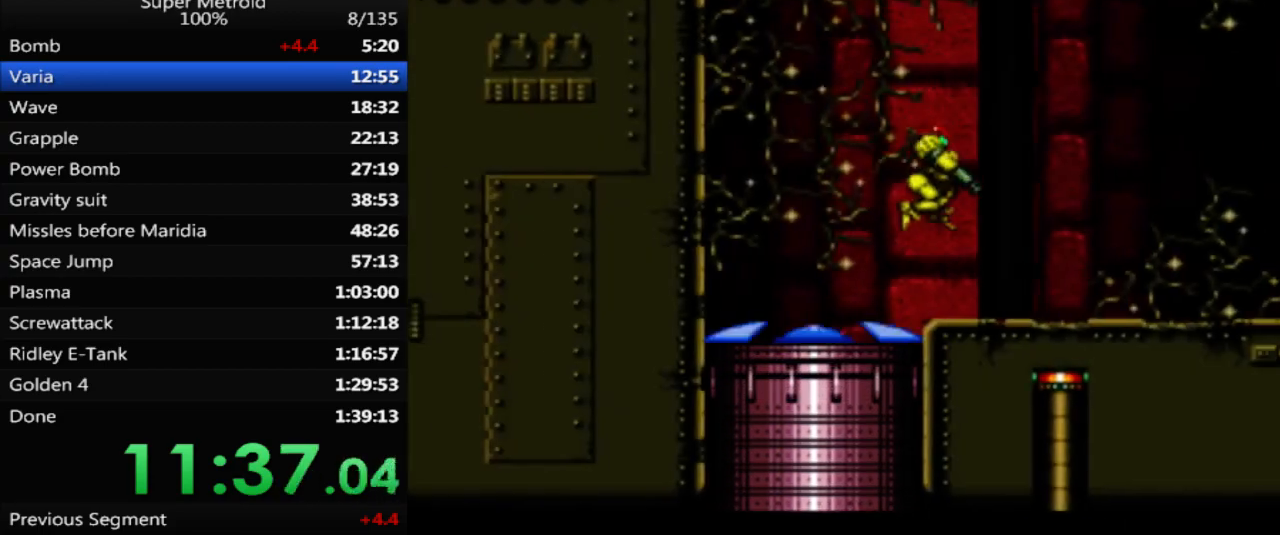
{"buttons": ["B", "L1", "DPAD_RIGHT"], "events": []}
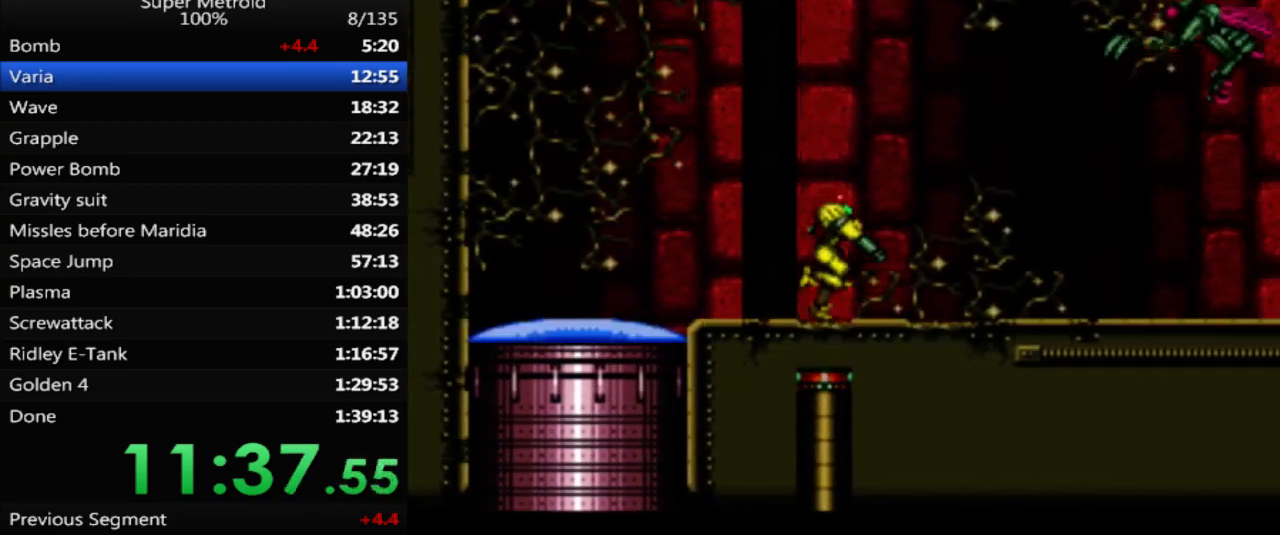
{"buttons": ["B", "L1", "DPAD_RIGHT"], "events": []}
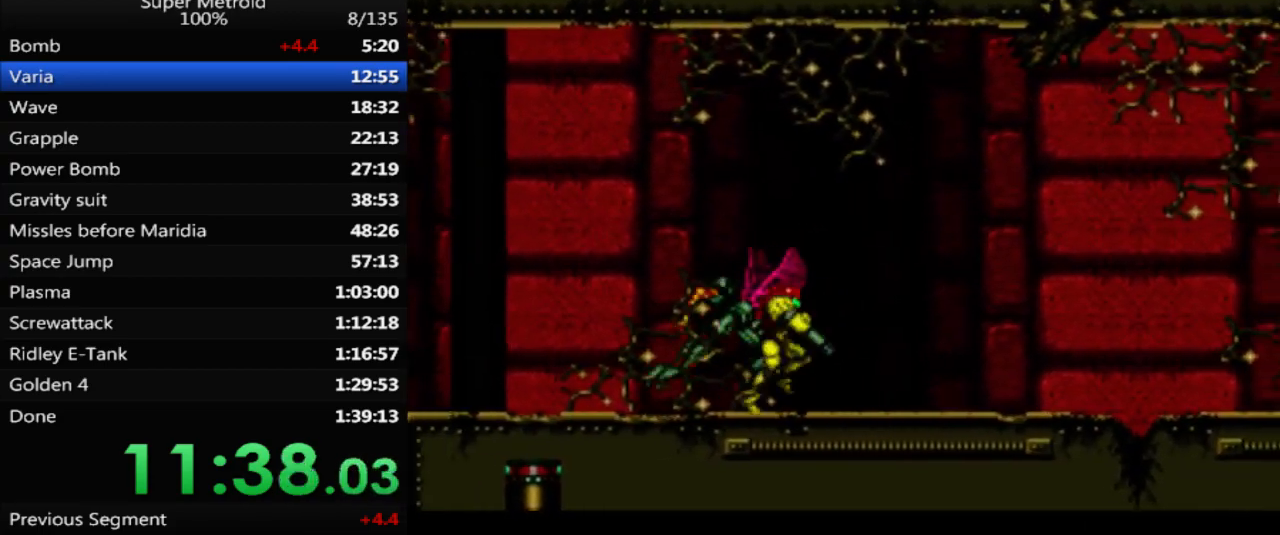
{"buttons": ["B"], "events": [[317, "X", "down"], [400, "X", "up"], [500, "DPAD_RIGHT", "up"], [500, "L1", "up"]]}
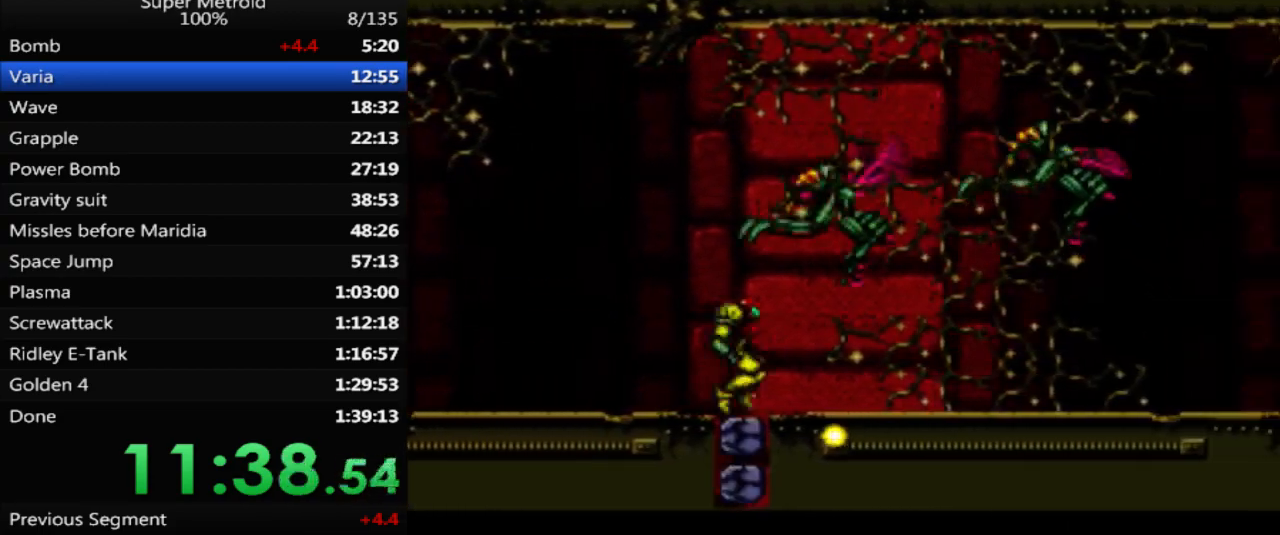
{"buttons": ["B"], "events": [[100, "DPAD_DOWN", "down"], [217, "DPAD_DOWN", "up"], [283, "DPAD_DOWN", "down"], [417, "DPAD_DOWN", "up"]]}
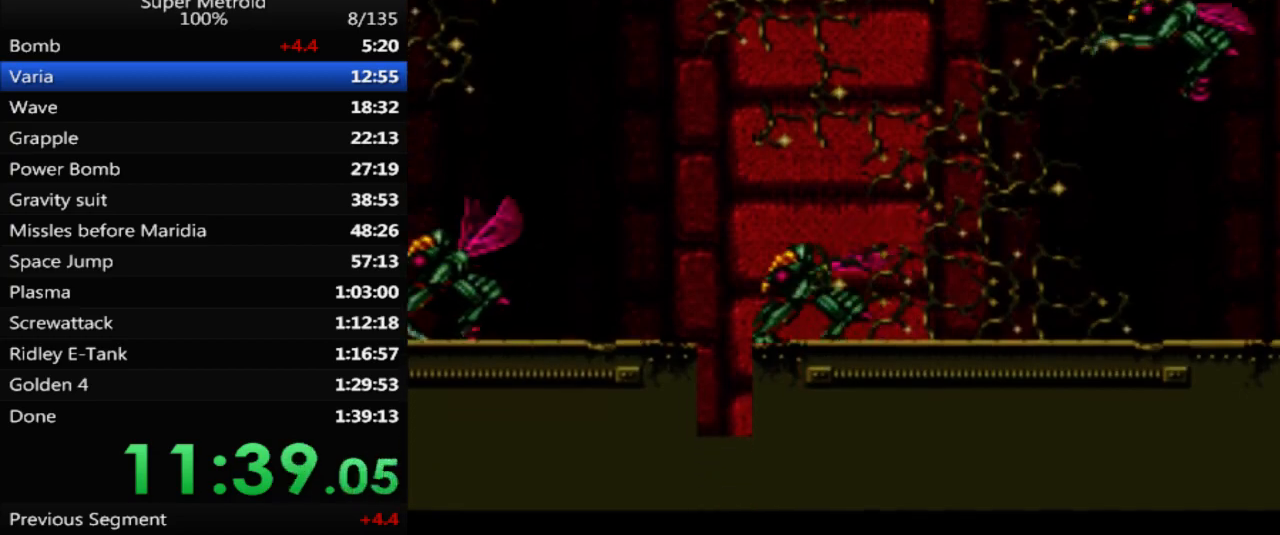
{"buttons": ["DPAD_LEFT"], "events": [[33, "DPAD_LEFT", "down"], [50, "B", "up"]]}
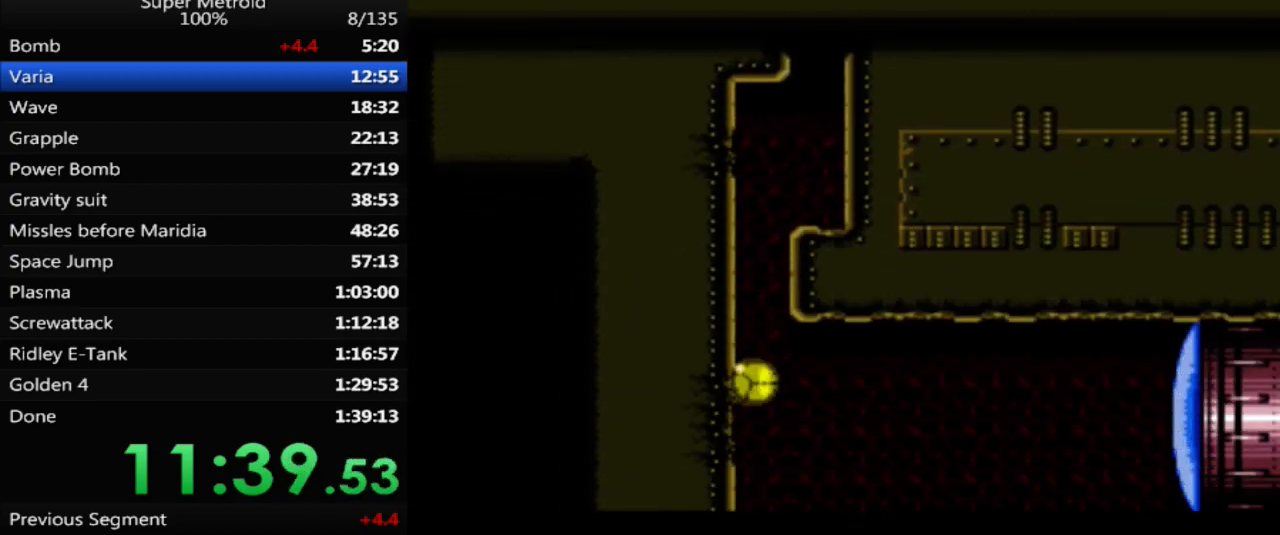
{"buttons": ["DPAD_RIGHT"], "events": [[33, "DPAD_LEFT", "up"], [67, "DPAD_UP", "down"], [183, "DPAD_RIGHT", "down"], [200, "DPAD_UP", "up"], [383, "X", "down"], [483, "X", "up"]]}
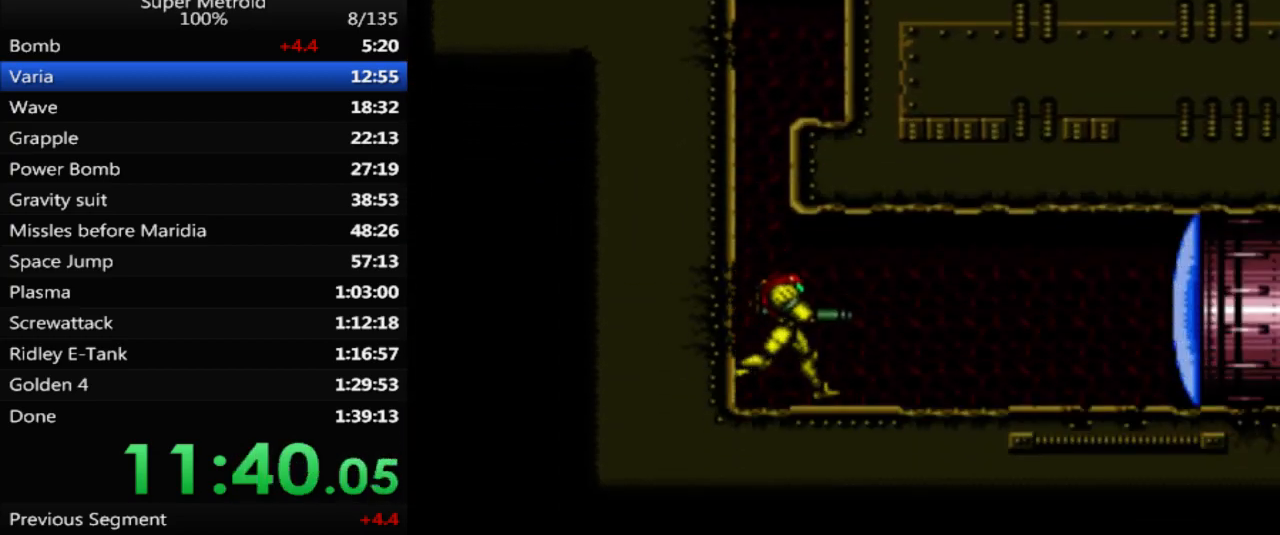
{"buttons": ["B", "DPAD_RIGHT"], "events": [[50, "B", "down"]]}
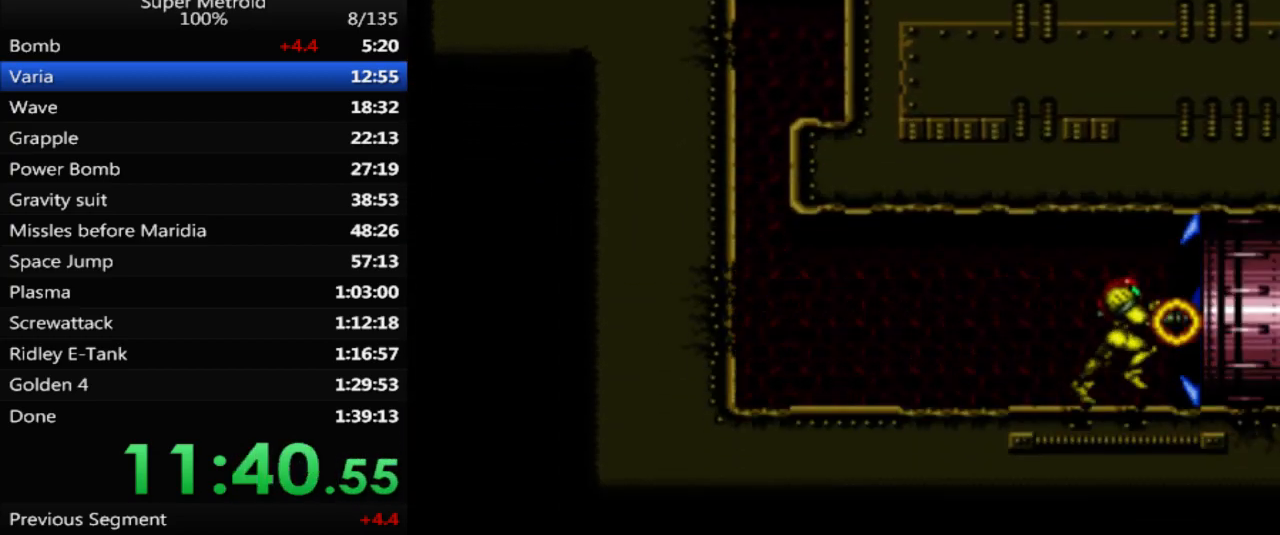
{"buttons": ["B", "DPAD_RIGHT"], "events": []}
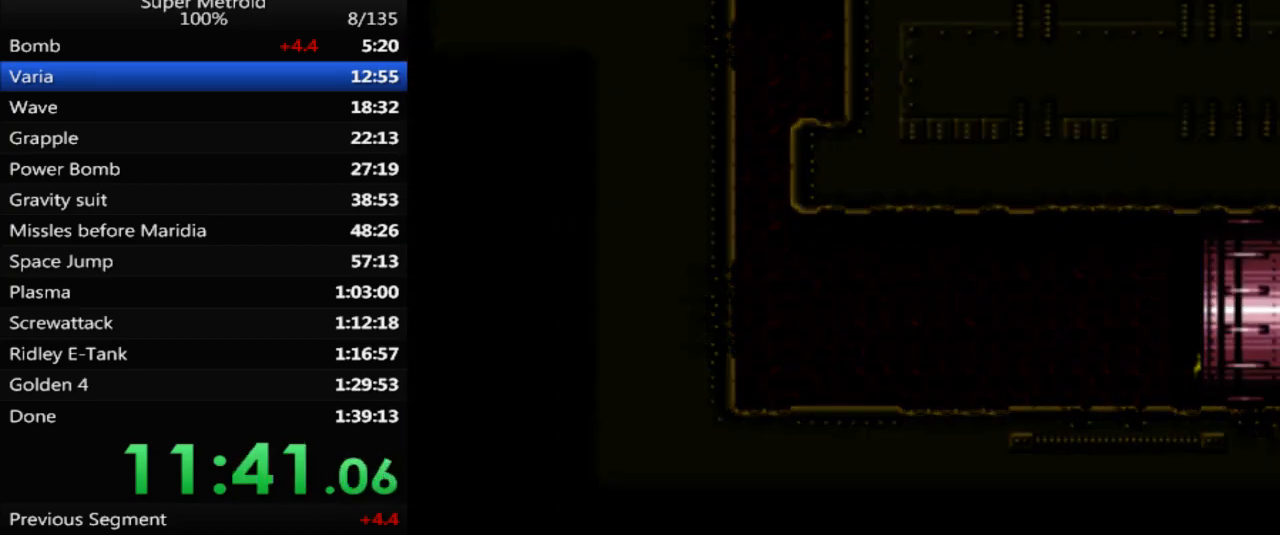
{"buttons": ["B", "DPAD_RIGHT"], "events": []}
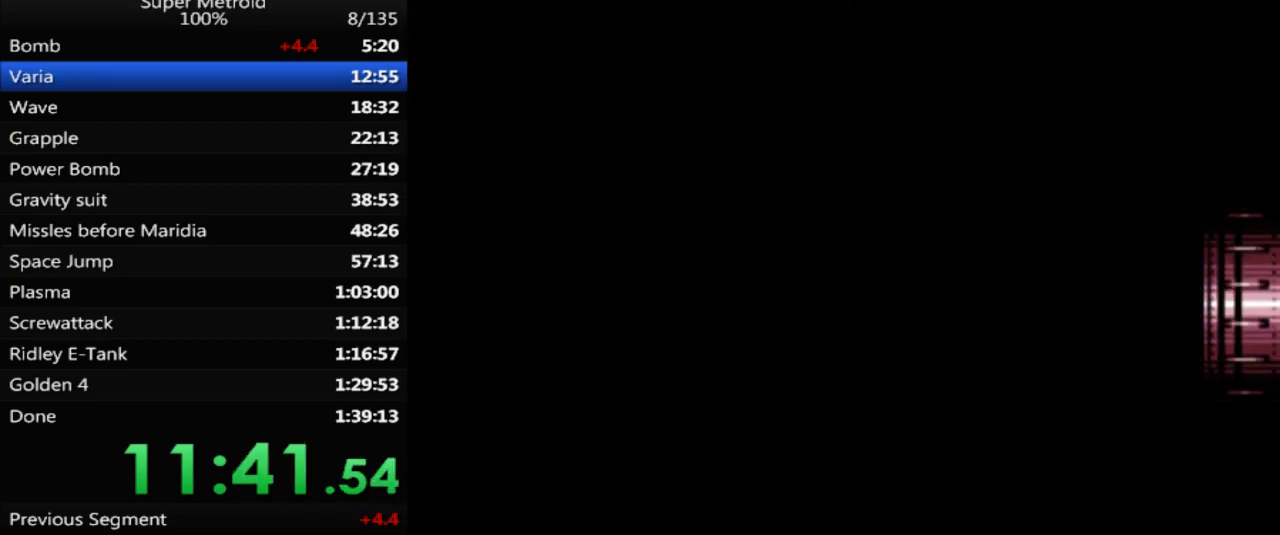
{"buttons": ["B", "DPAD_RIGHT"], "events": []}
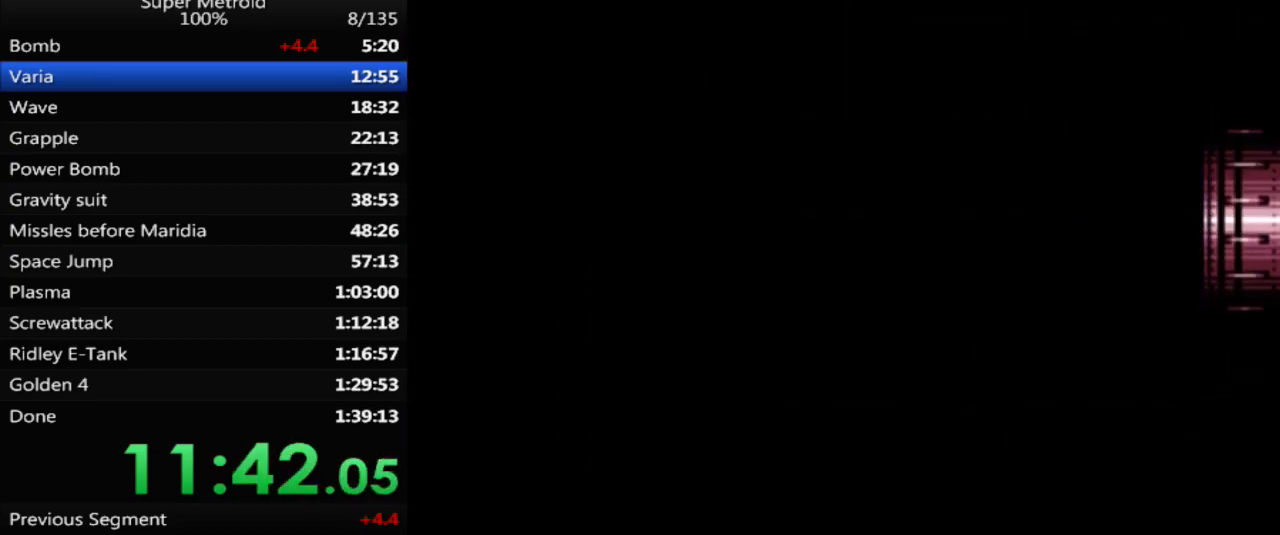
{"buttons": ["B", "DPAD_RIGHT"], "events": []}
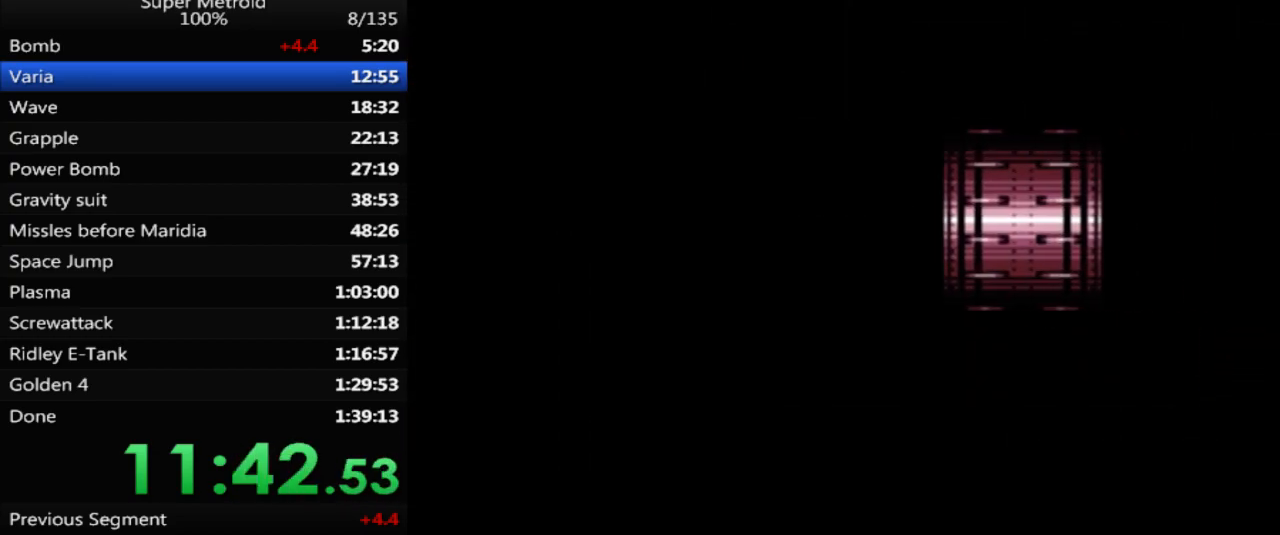
{"buttons": ["B", "DPAD_RIGHT"], "events": []}
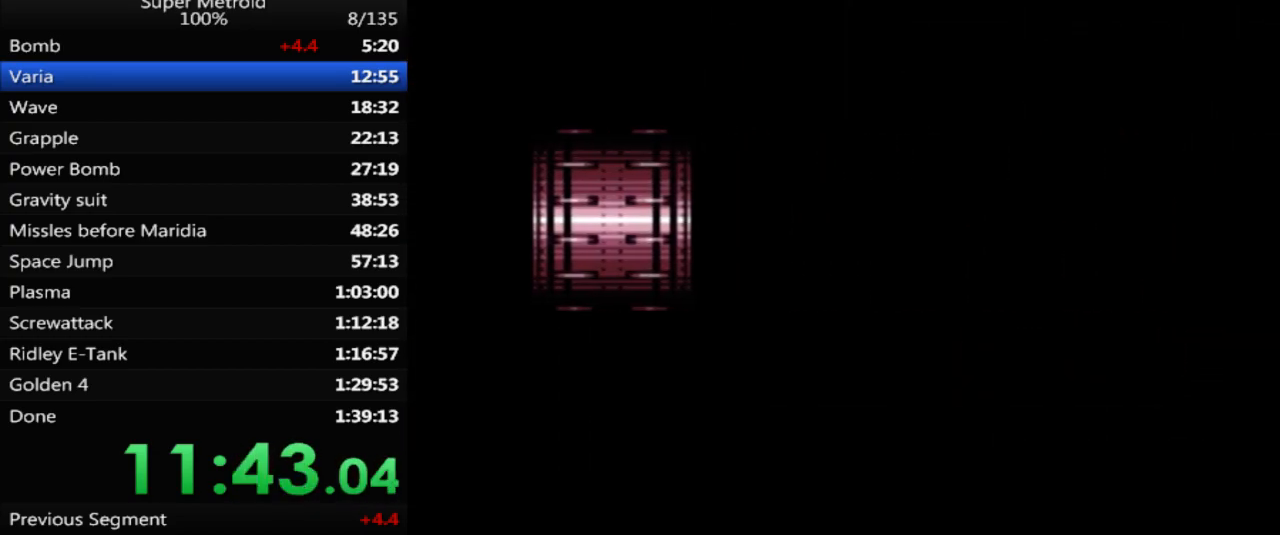
{"buttons": ["B", "DPAD_RIGHT"], "events": []}
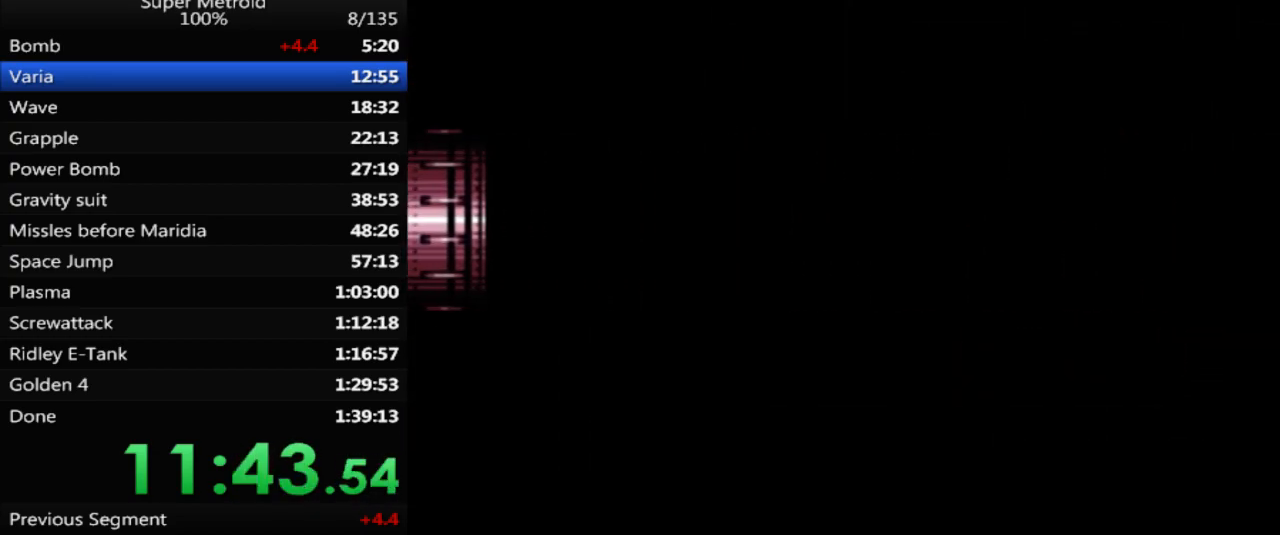
{"buttons": ["B", "DPAD_RIGHT"], "events": []}